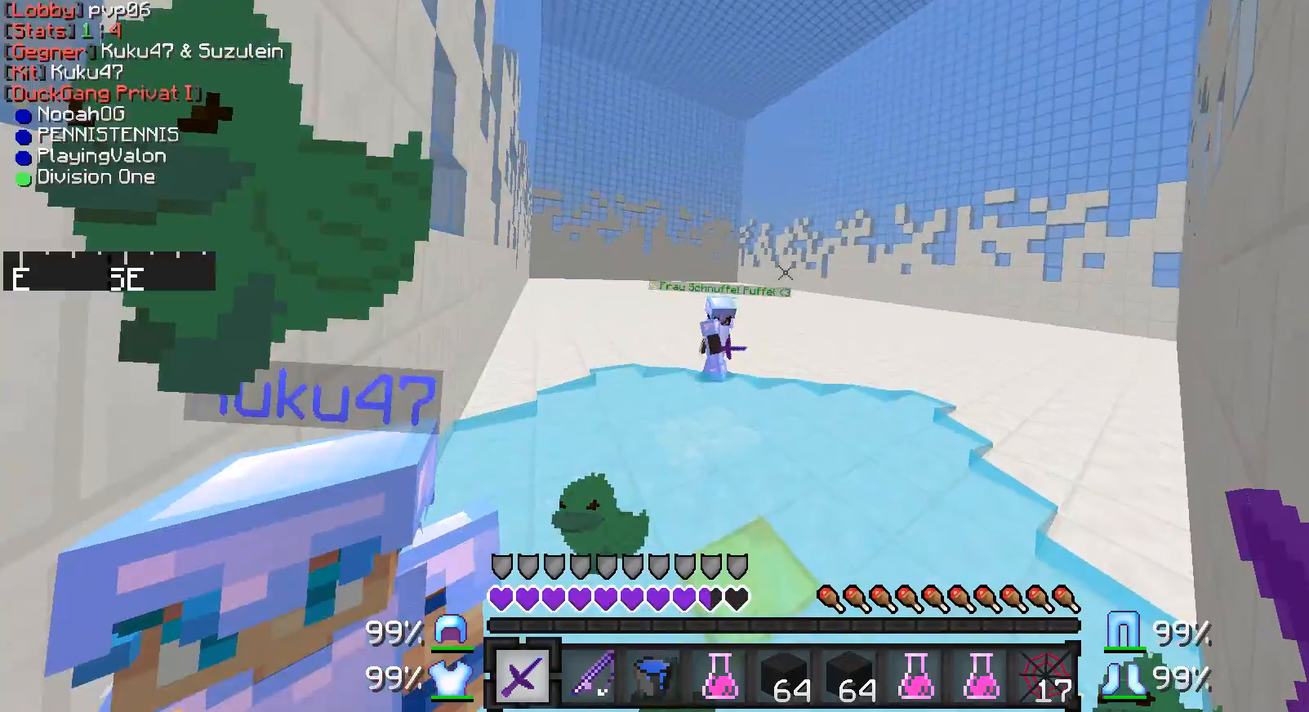
Gameplay with keyboard and mouse; each line is a JSON object with the keys and mouse buttons held at the frame after it. "events" lists presses ("down") and releases ("up") of "a", "d", "s", "w", "mouse_left" and "mouse_right" between this image and that frame as [ms after this image, input, new state], when the widget could be followed in between. "mouse_left", "mouse_right" = the "left", "right" buttons of the "mouse" list. No other keys are recorded. Fast repeated clicks can show as one long hold. Mouse movement is not recorded.
{"keys": ["w"], "mouse": [], "events": []}
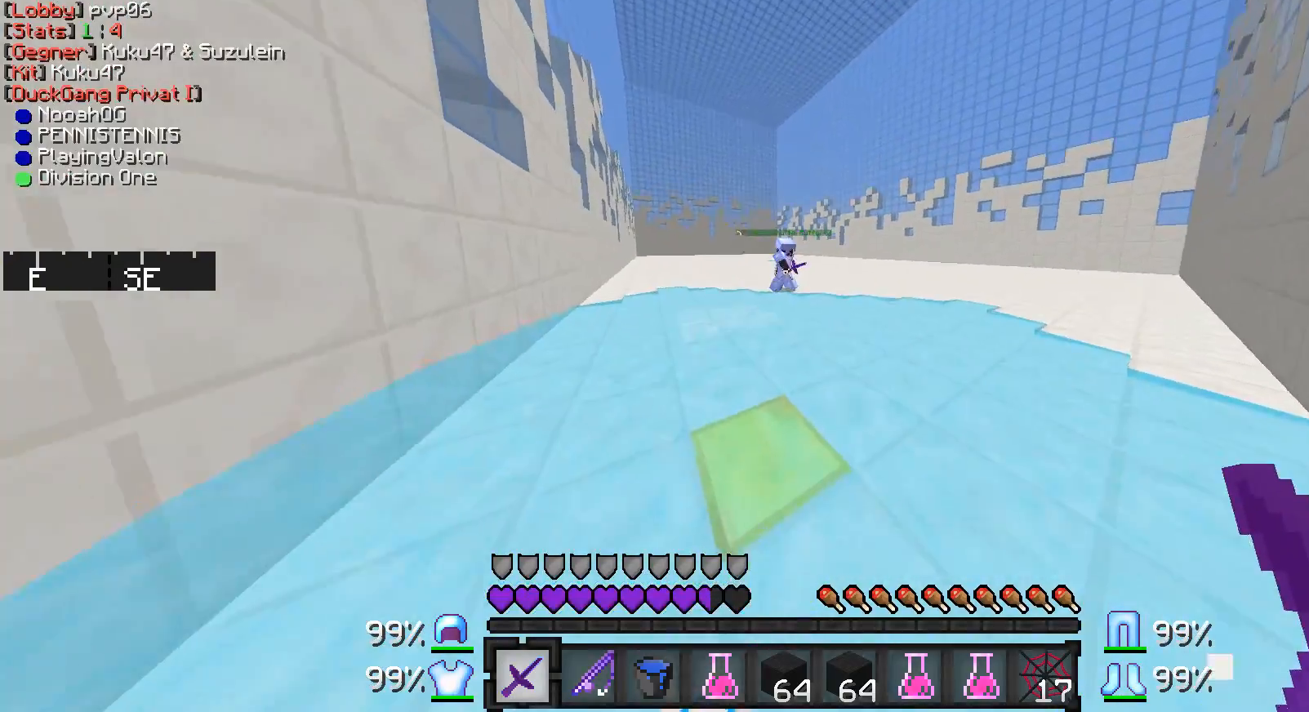
{"keys": ["w"], "mouse": [], "events": [[433, "mouse_right", "down"], [483, "mouse_right", "up"]]}
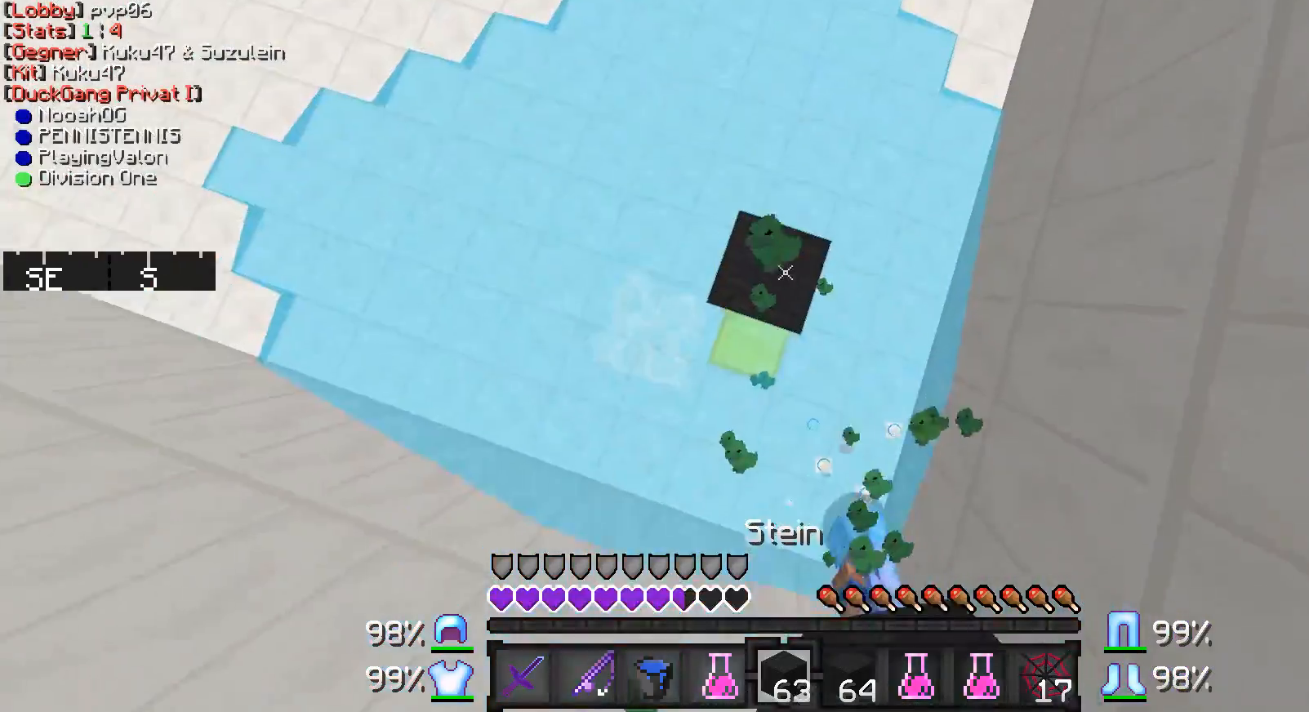
{"keys": ["d", "w"], "mouse": [], "events": [[33, "mouse_right", "down"], [67, "mouse_right", "up"], [183, "mouse_right", "down"], [233, "mouse_right", "up"], [283, "d", "down"]]}
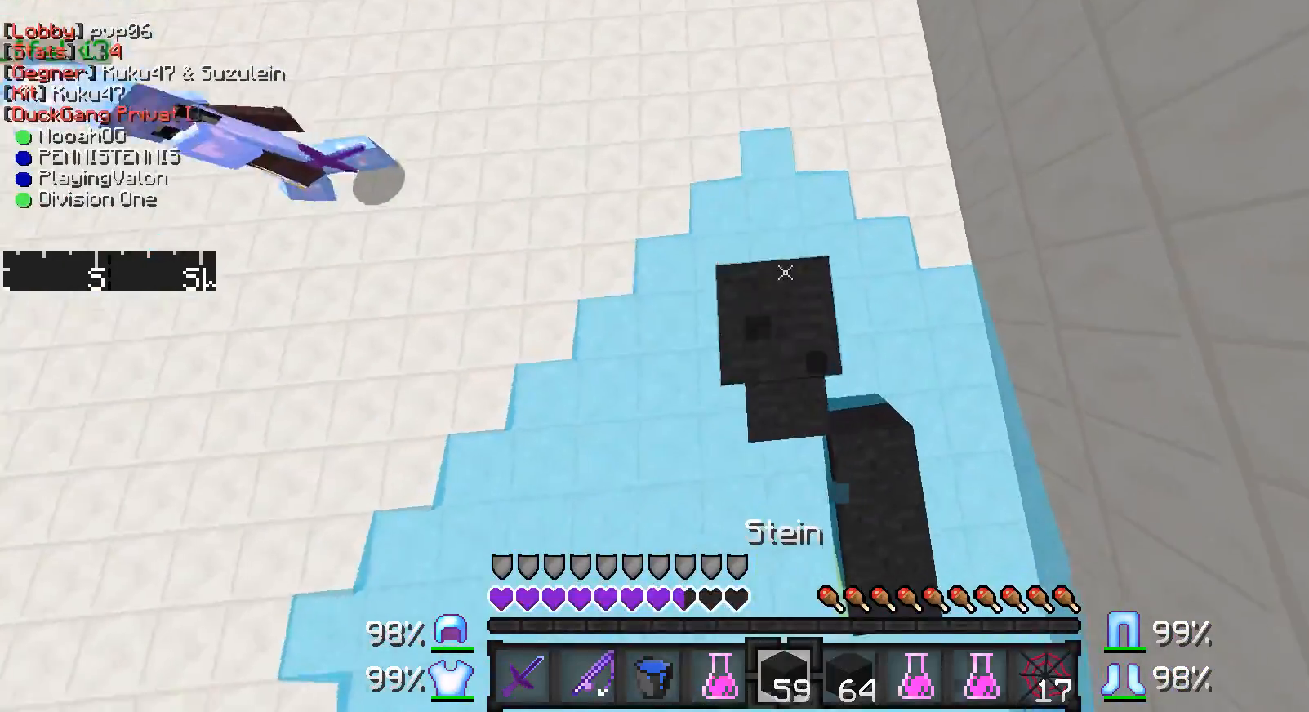
{"keys": ["w"], "mouse": [], "events": [[33, "mouse_right", "down"], [133, "mouse_right", "up"], [233, "d", "up"], [233, "mouse_right", "down"], [283, "mouse_right", "up"]]}
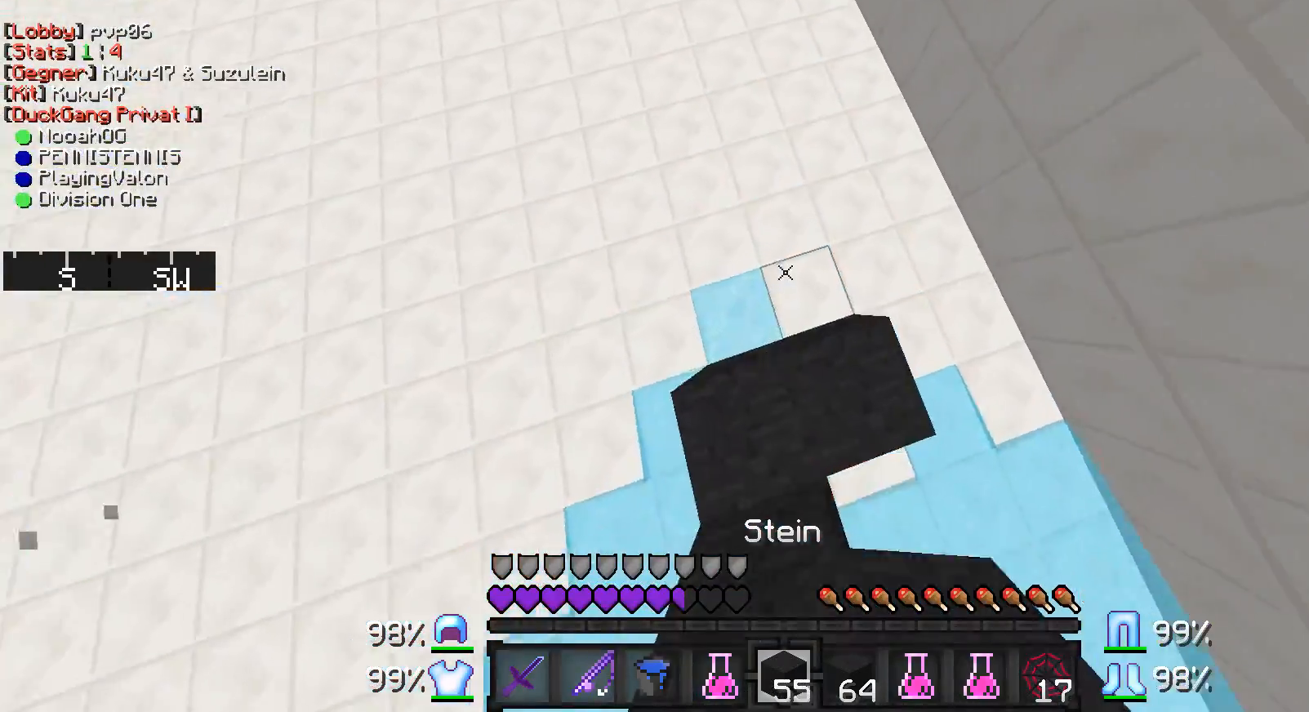
{"keys": ["d", "w"], "mouse": [], "events": [[267, "mouse_right", "down"], [317, "d", "down"], [317, "mouse_right", "up"], [367, "mouse_right", "down"], [417, "mouse_right", "up"]]}
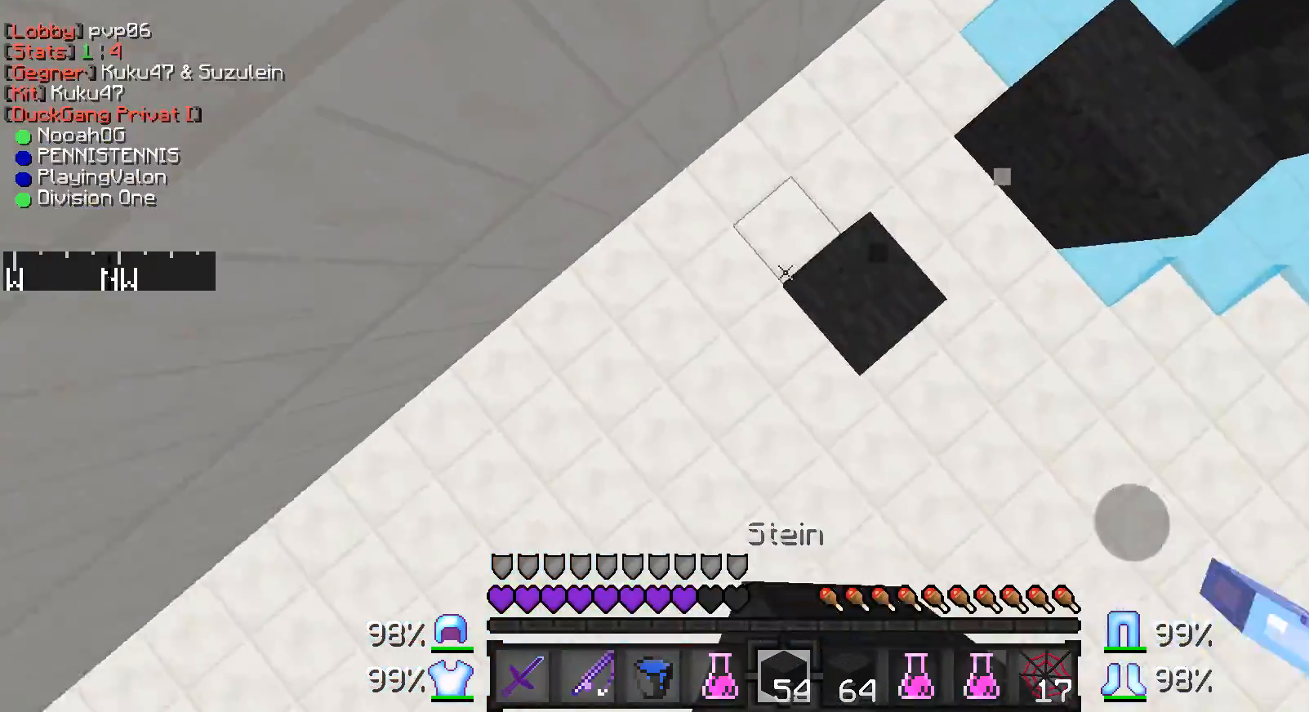
{"keys": ["w"], "mouse": [], "events": [[17, "mouse_right", "down"], [67, "mouse_right", "up"], [167, "mouse_right", "down"], [217, "mouse_right", "up"], [317, "d", "up"]]}
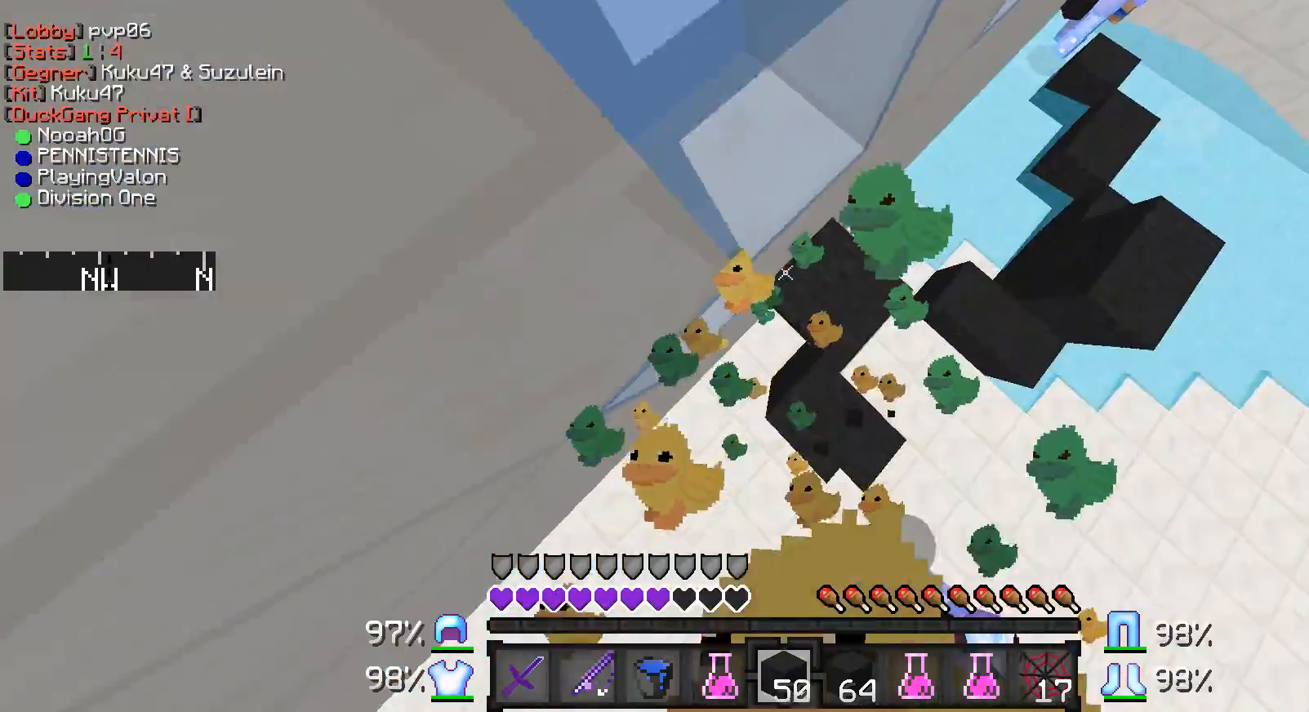
{"keys": ["d", "w"], "mouse": [], "events": [[17, "d", "down"], [17, "mouse_right", "down"], [67, "mouse_right", "up"], [217, "mouse_right", "down"], [317, "mouse_right", "up"], [367, "mouse_right", "down"], [483, "mouse_right", "up"]]}
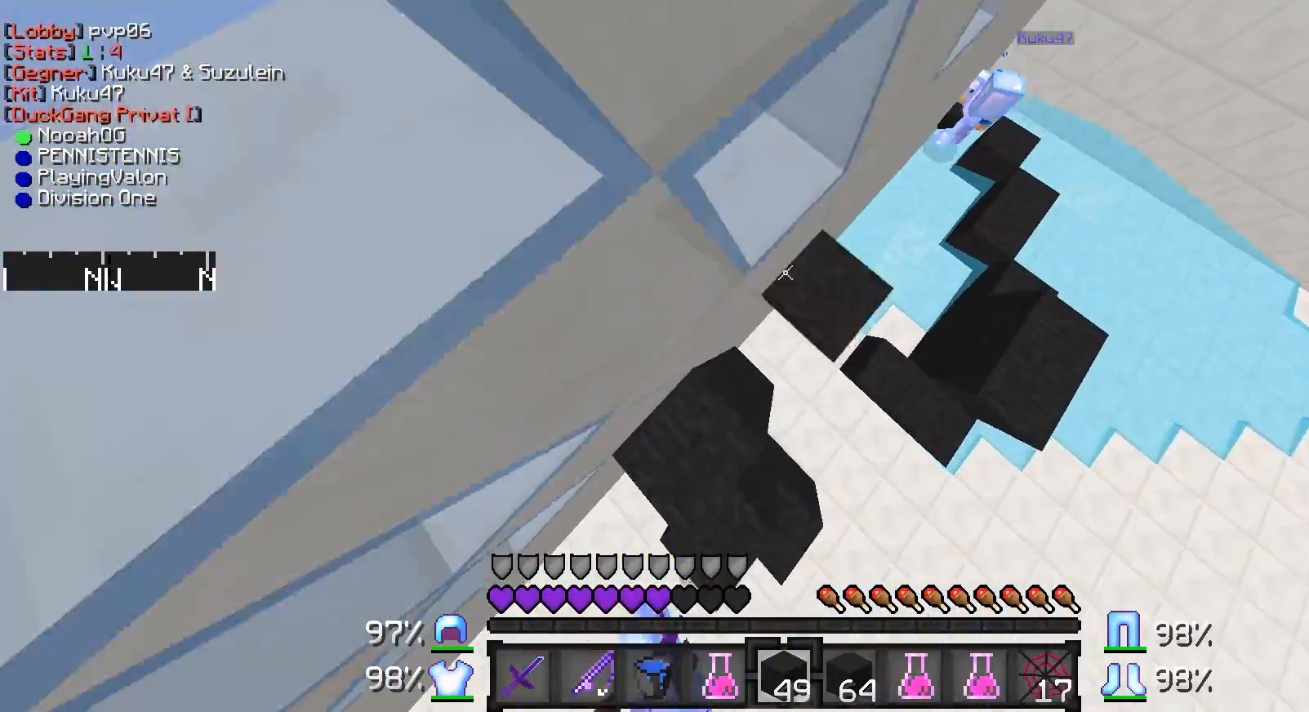
{"keys": ["d", "w"], "mouse": [], "events": [[417, "mouse_right", "down"], [450, "mouse_right", "up"]]}
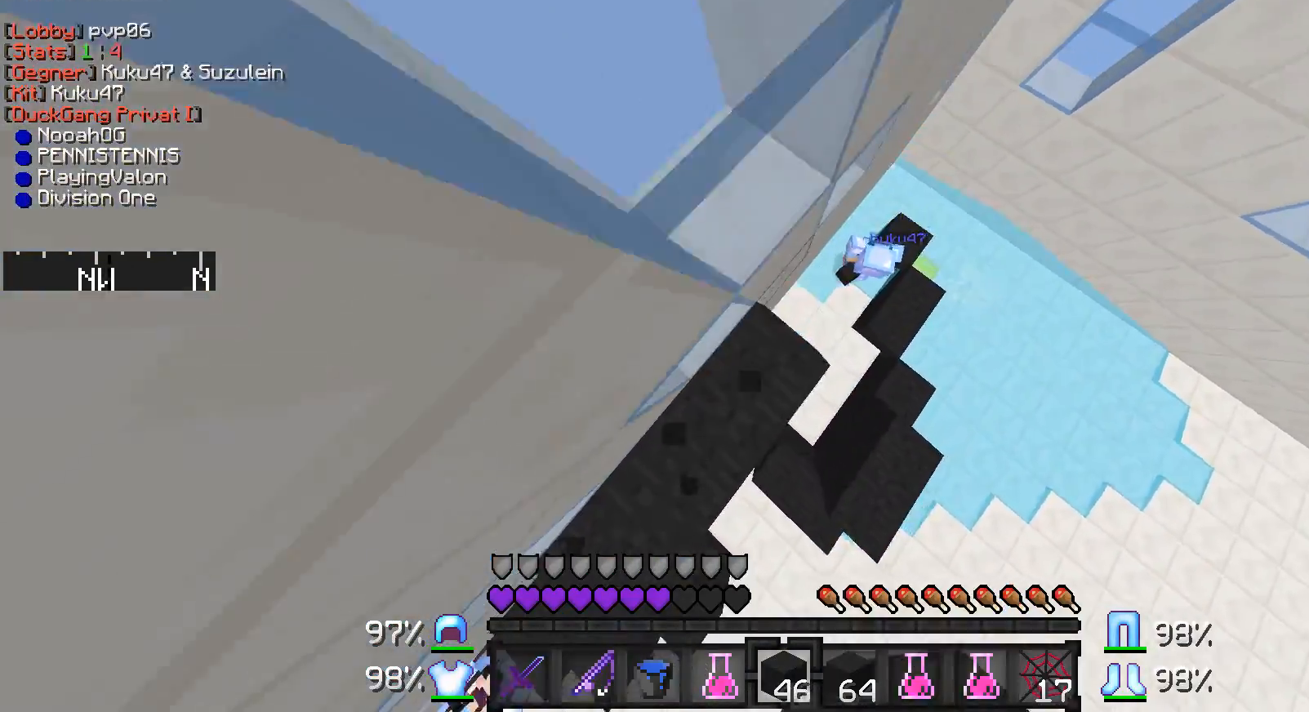
{"keys": ["d", "w"], "mouse": ["right"], "events": [[67, "mouse_right", "down"], [167, "mouse_right", "up"], [267, "mouse_right", "down"], [317, "mouse_right", "up"], [467, "mouse_right", "down"]]}
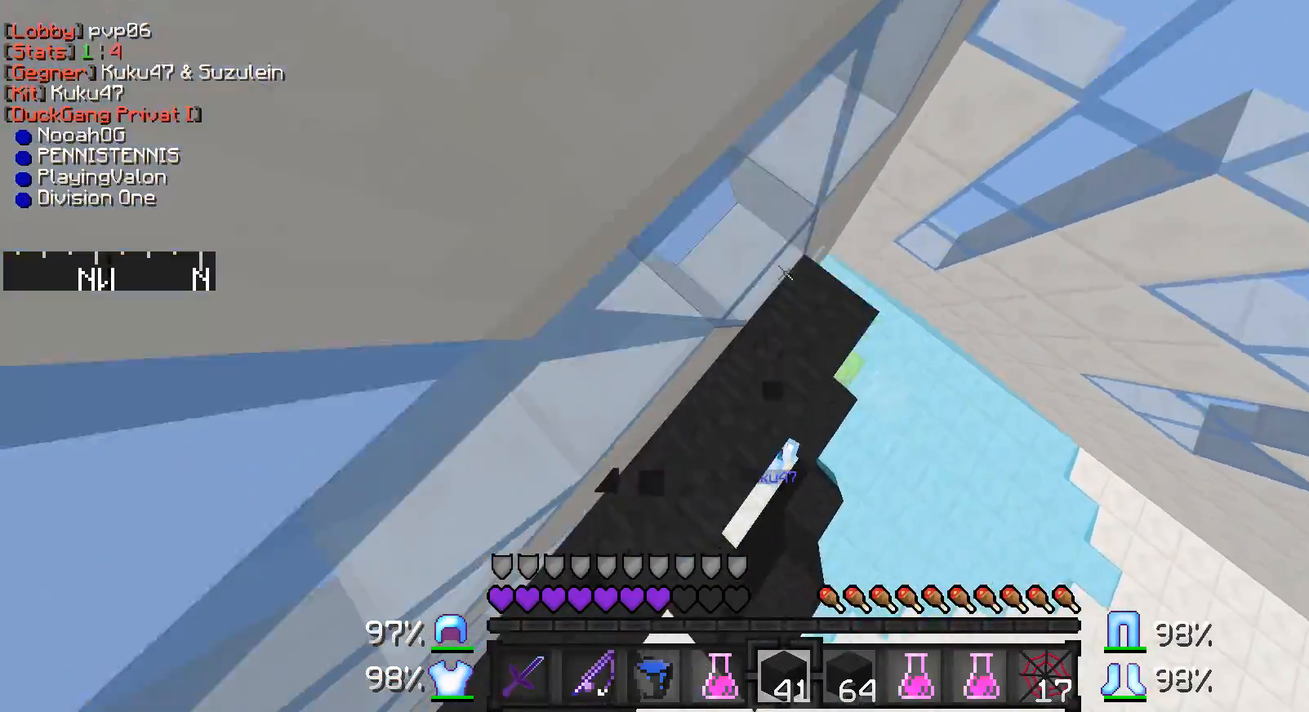
{"keys": ["d", "w"], "mouse": [], "events": [[17, "mouse_right", "up"], [317, "mouse_right", "down"], [367, "mouse_right", "up"], [417, "mouse_right", "down"], [467, "mouse_right", "up"]]}
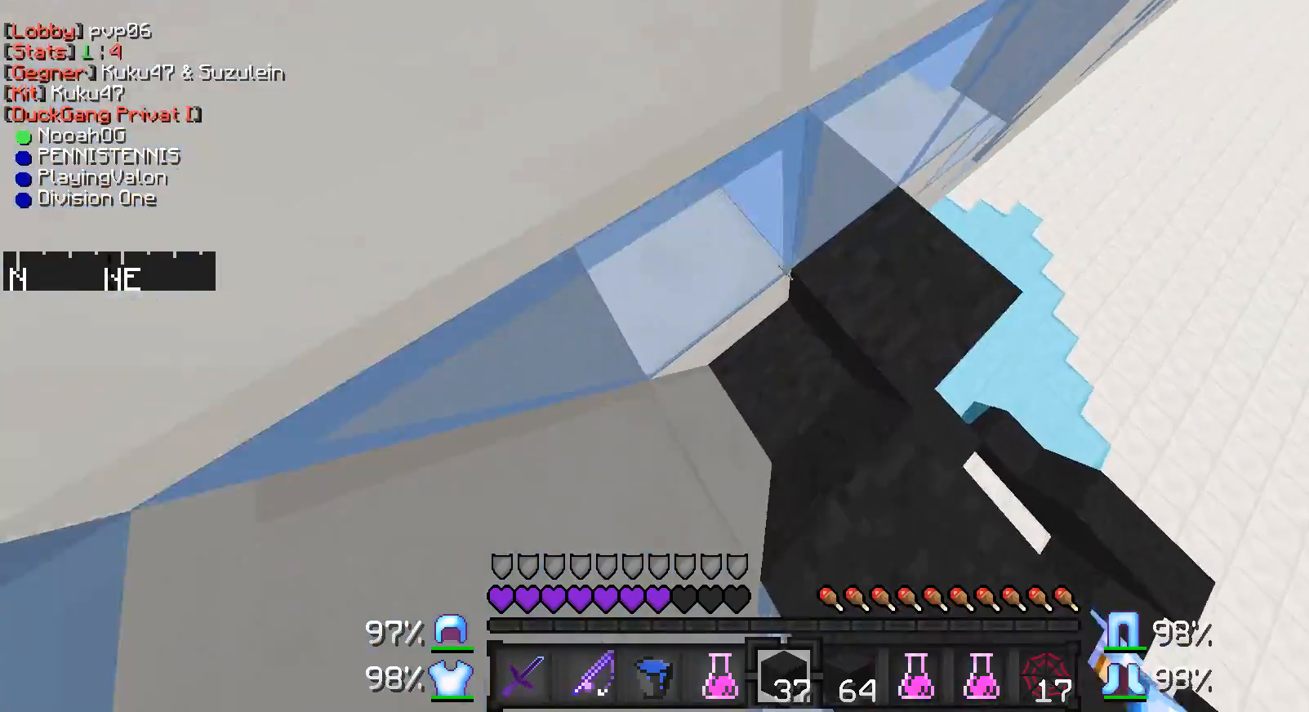
{"keys": ["d", "w"], "mouse": [], "events": [[17, "mouse_right", "down"], [67, "mouse_right", "up"], [417, "mouse_right", "down"], [467, "mouse_right", "up"]]}
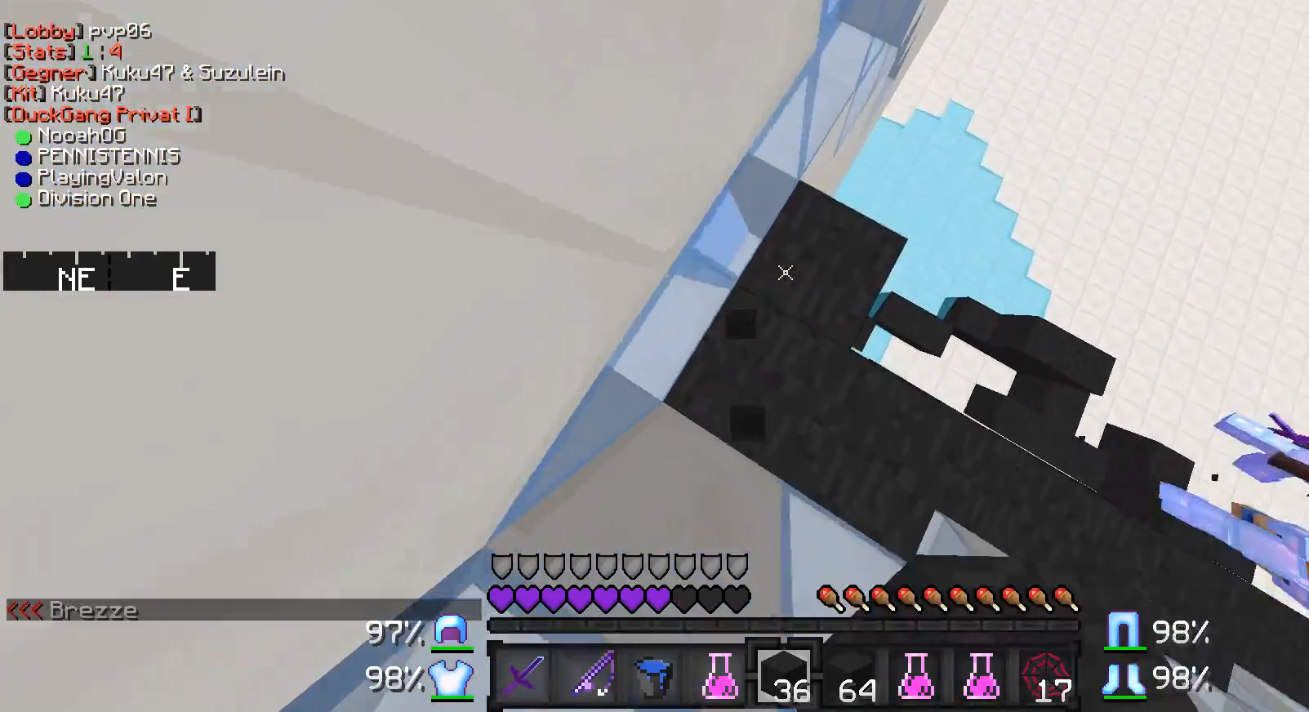
{"keys": ["d", "w"], "mouse": [], "events": [[117, "mouse_right", "down"], [217, "mouse_right", "up"]]}
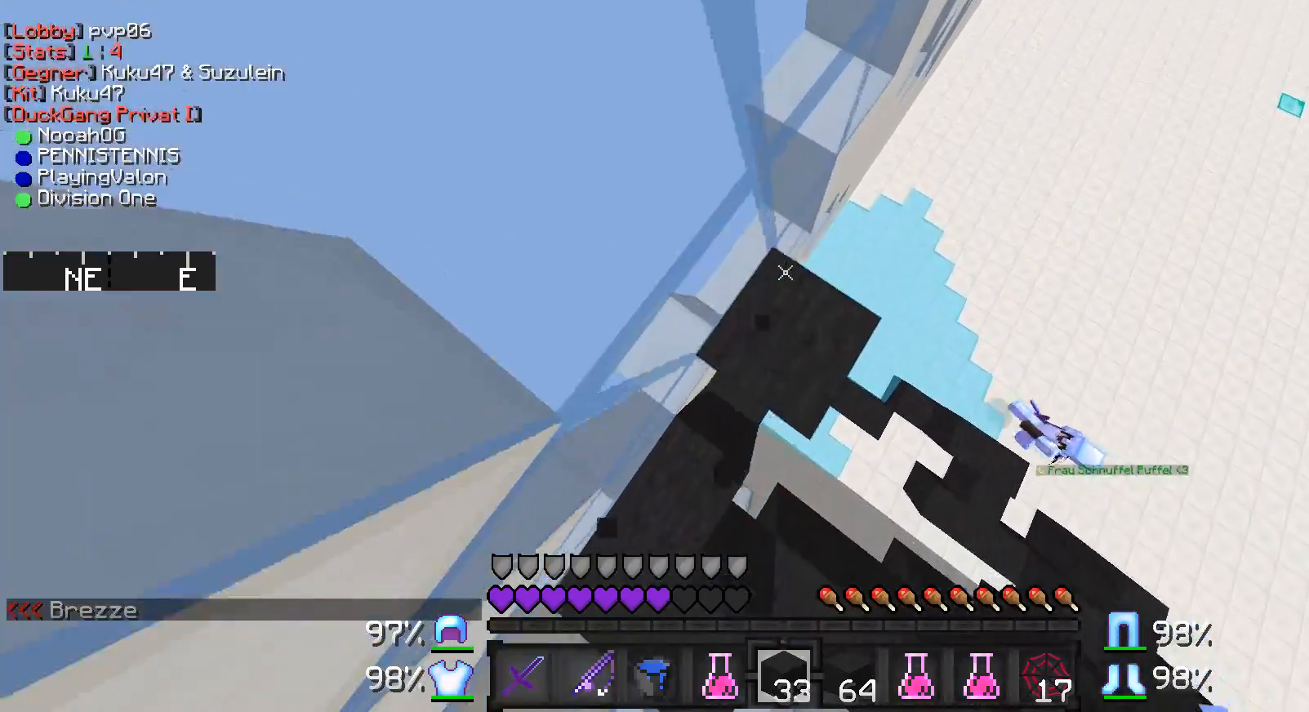
{"keys": [], "mouse": [], "events": [[167, "mouse_right", "down"], [267, "mouse_right", "up"], [317, "mouse_right", "down"], [383, "d", "up"], [433, "mouse_right", "up"], [467, "w", "up"]]}
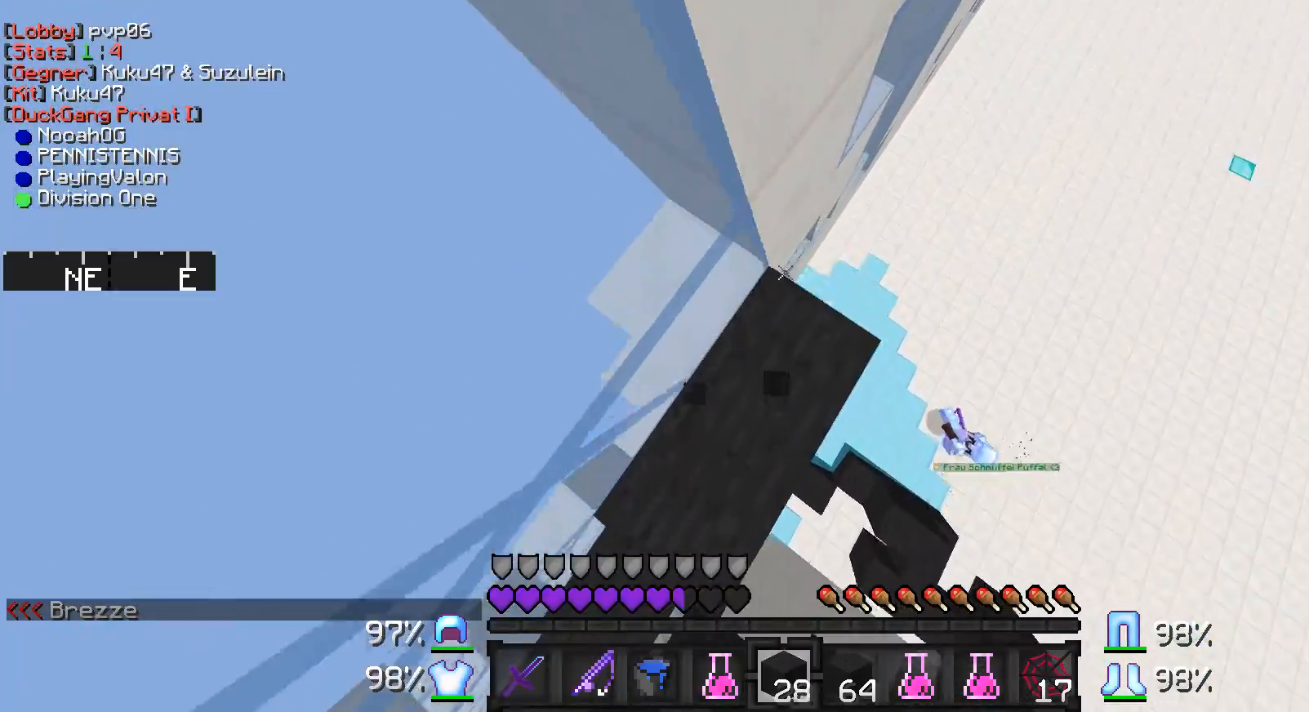
{"keys": [], "mouse": [], "events": [[183, "a", "down"], [183, "mouse_right", "down"], [233, "a", "up"], [233, "mouse_right", "up"], [233, "s", "down"], [383, "s", "up"]]}
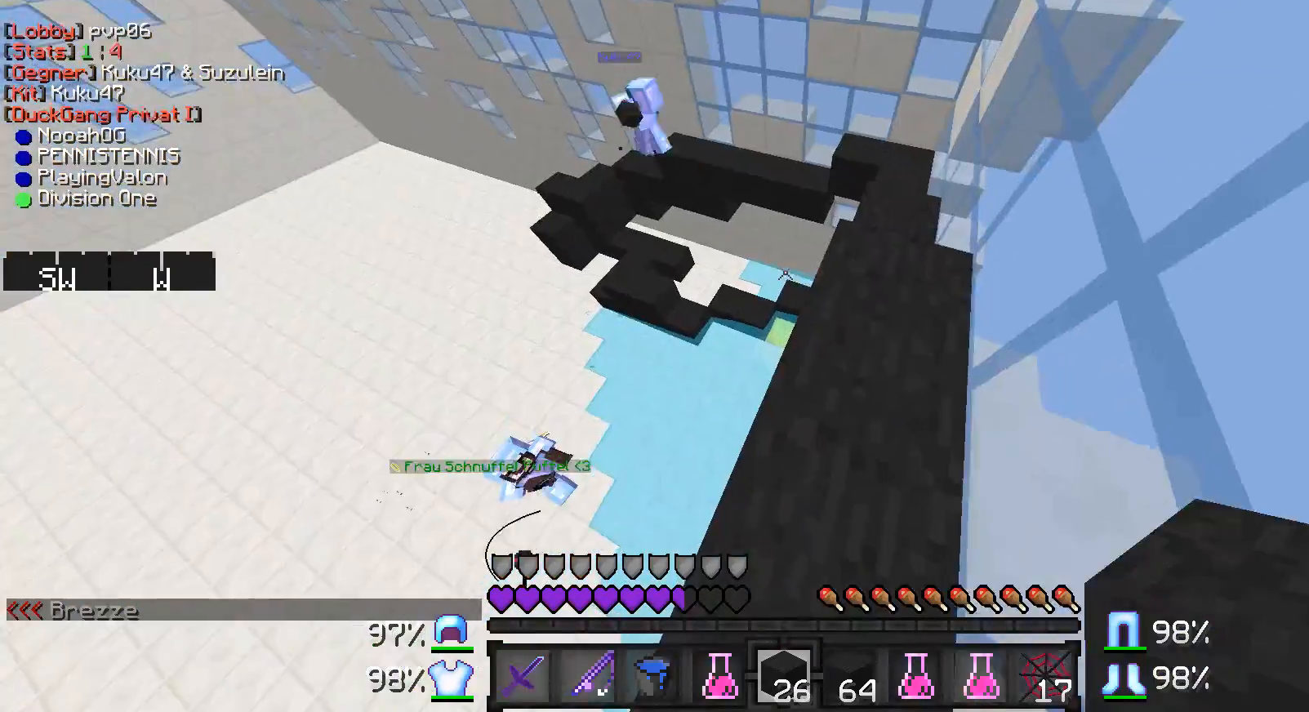
{"keys": ["d"], "mouse": [], "events": [[33, "w", "down"], [233, "d", "down"], [483, "w", "up"]]}
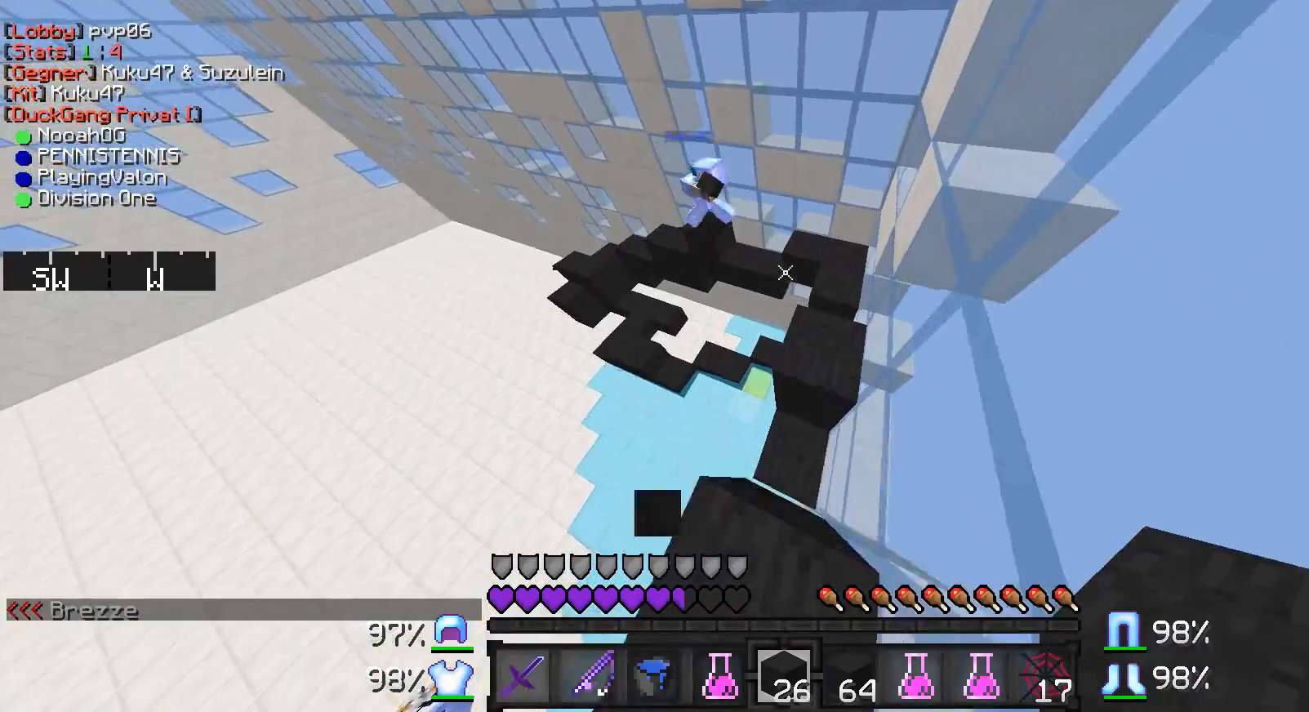
{"keys": ["s"], "mouse": [], "events": [[33, "d", "up"], [133, "s", "down"], [333, "mouse_right", "down"], [483, "mouse_right", "up"]]}
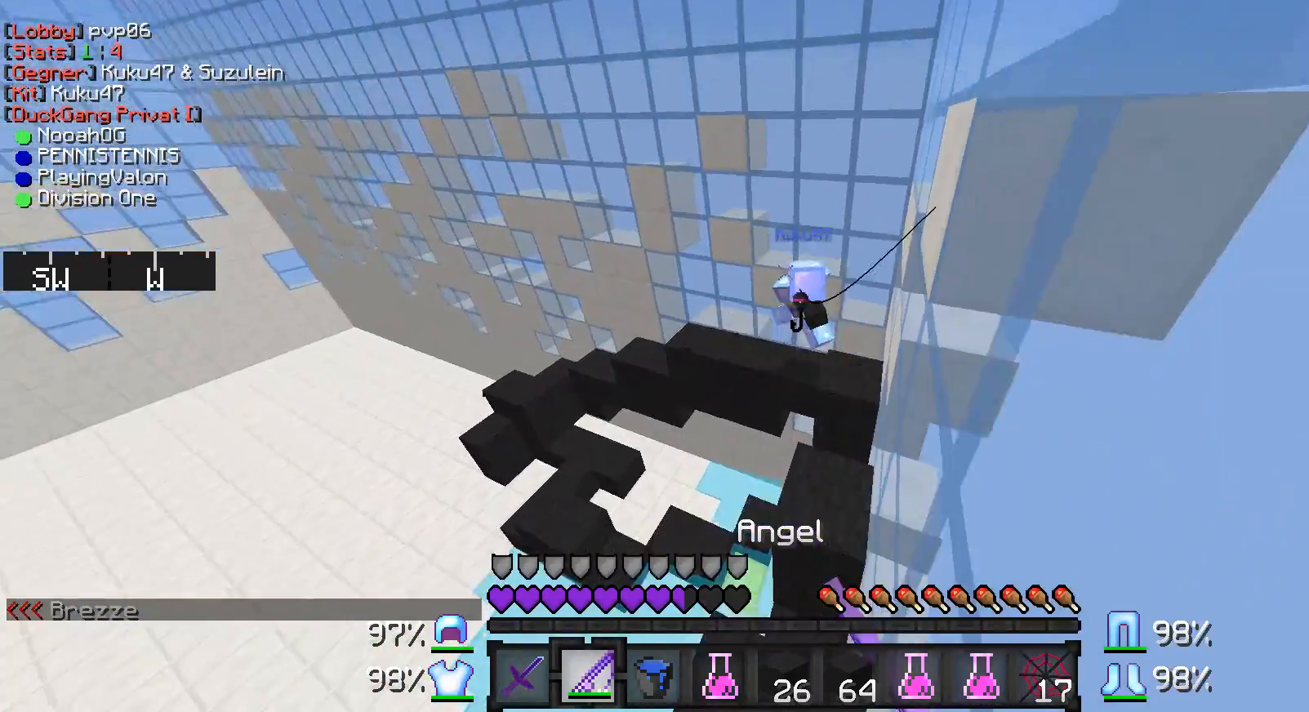
{"keys": ["w"], "mouse": [], "events": [[183, "mouse_right", "down"], [183, "s", "up"], [283, "mouse_right", "up"], [283, "w", "down"]]}
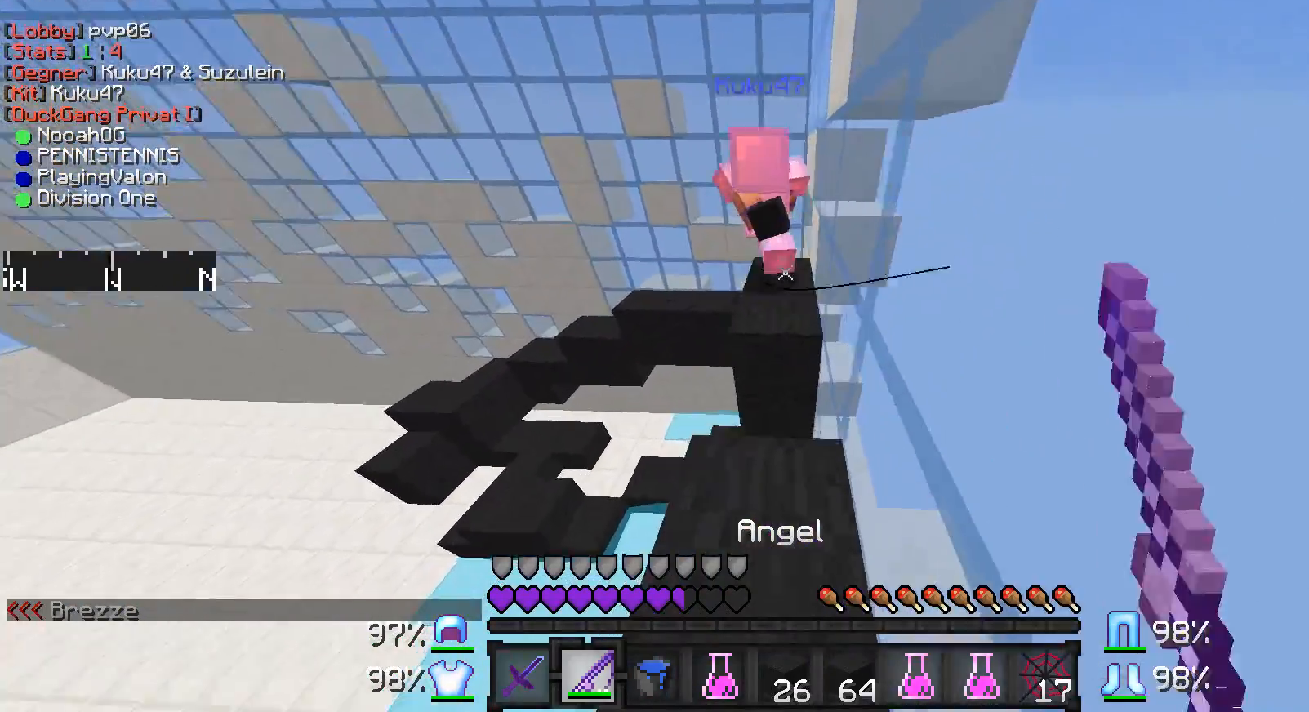
{"keys": ["d", "w"], "mouse": ["left"], "events": [[83, "mouse_left", "down"], [133, "mouse_left", "up"], [233, "mouse_left", "down"], [283, "mouse_left", "up"], [333, "d", "down"], [383, "mouse_left", "down"], [433, "mouse_left", "up"], [483, "mouse_left", "down"]]}
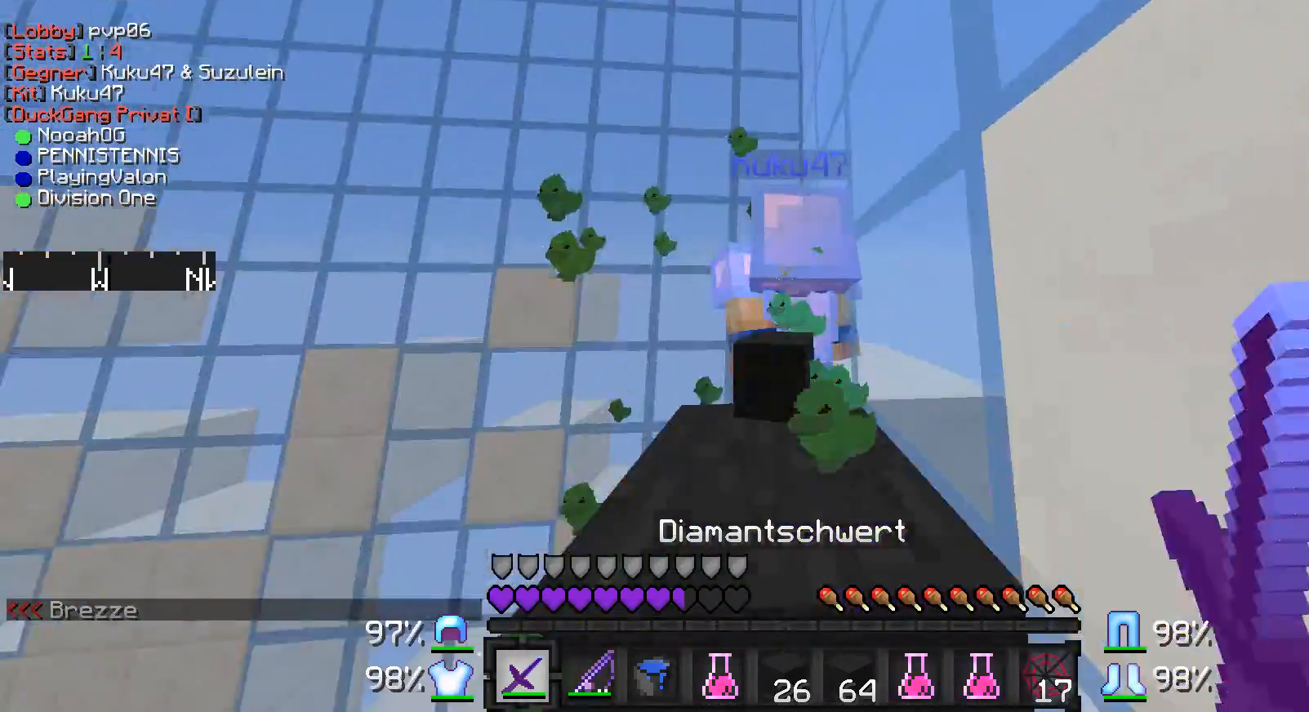
{"keys": ["w"], "mouse": [], "events": [[33, "mouse_left", "up"], [83, "mouse_left", "down"], [183, "mouse_left", "up"], [433, "d", "up"]]}
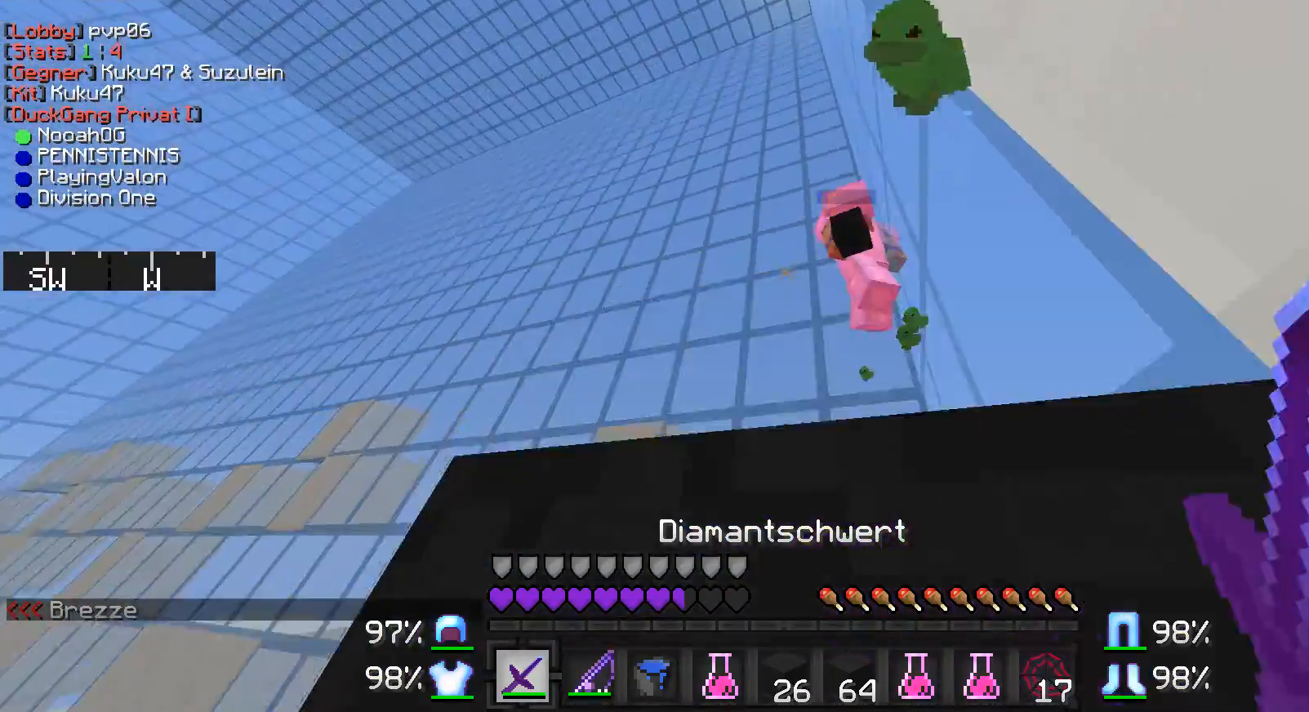
{"keys": ["d", "w"], "mouse": [], "events": [[83, "d", "down"]]}